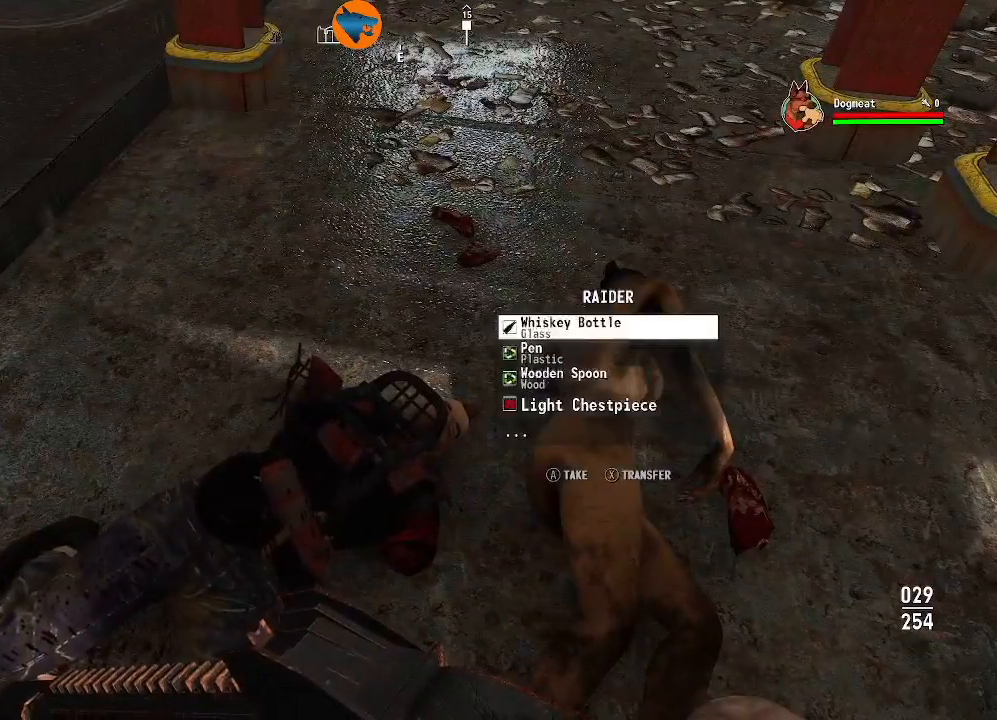
Gameplay with a controller (Xbox layout); each line is a JSON object with the inputs held at the frame after it (dt_ms = milliseconds from this image to that frame). "events" lists button and stick changes between this image and that frame as [ms after this image, input, new state], when the widget could be followed in between.
{"dt_ms": 500, "buttons": ["A"], "left_stick": "center", "right_stick": "center", "events": [[33, "A", "up"], [100, "A", "down"], [200, "A", "up"], [300, "A", "down"], [367, "A", "up"], [467, "A", "down"]]}
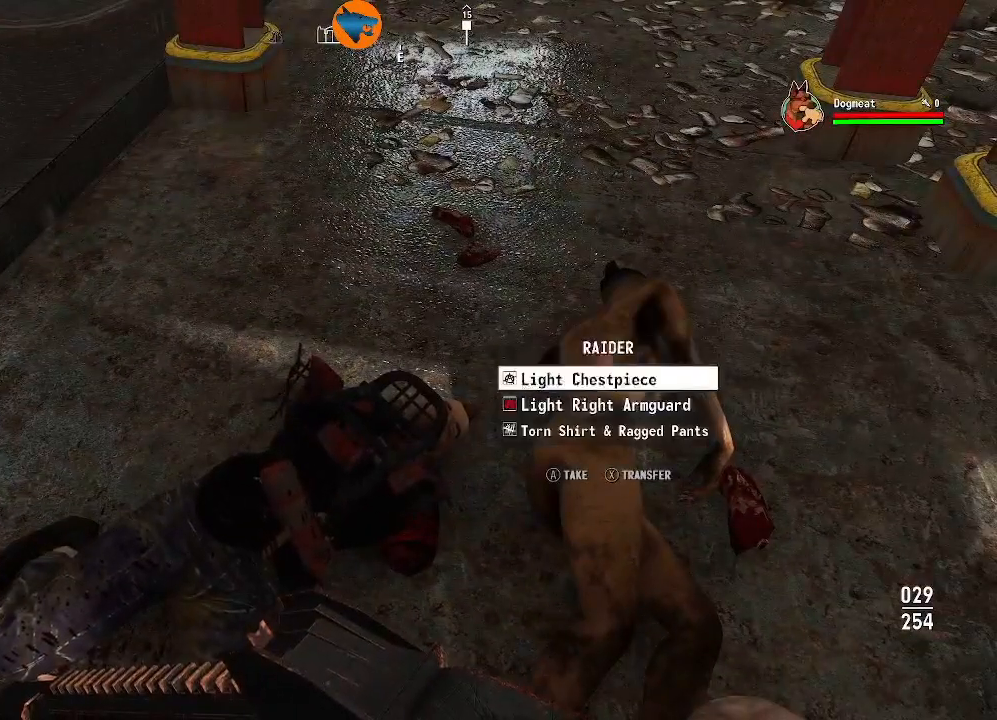
{"dt_ms": 500, "buttons": [], "left_stick": "center", "right_stick": "center", "events": [[33, "A", "up"], [100, "A", "down"], [167, "A", "up"], [267, "A", "down"], [333, "A", "up"]]}
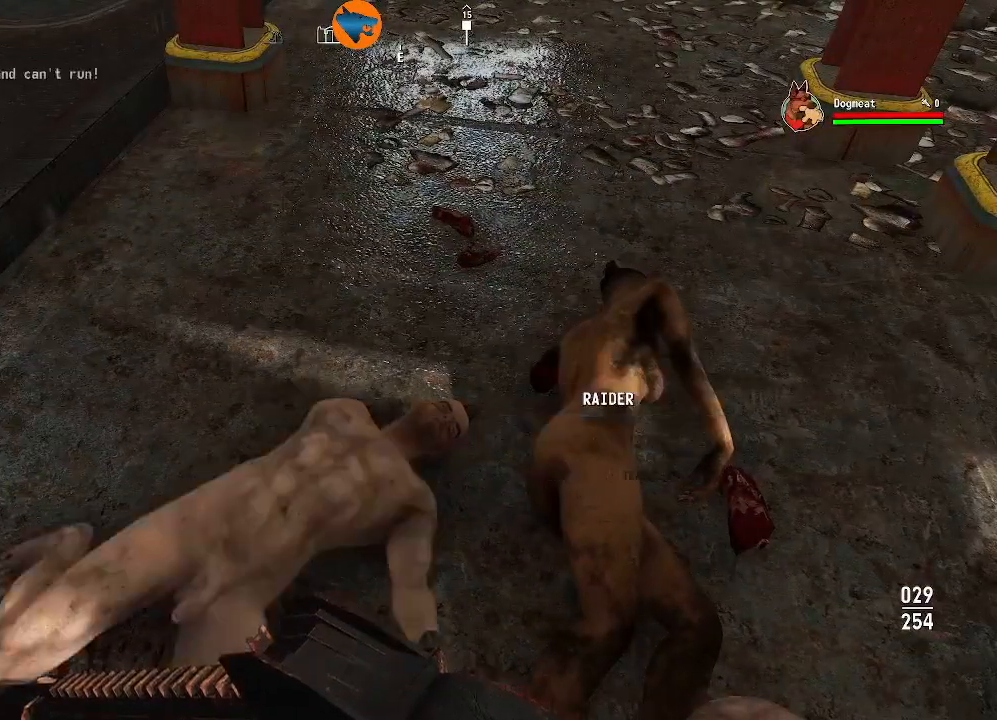
{"dt_ms": 500, "buttons": [], "left_stick": "up", "right_stick": "center", "events": [[133, "right_stick", "up-right"], [200, "left_stick", "up"], [400, "right_stick", "center"]]}
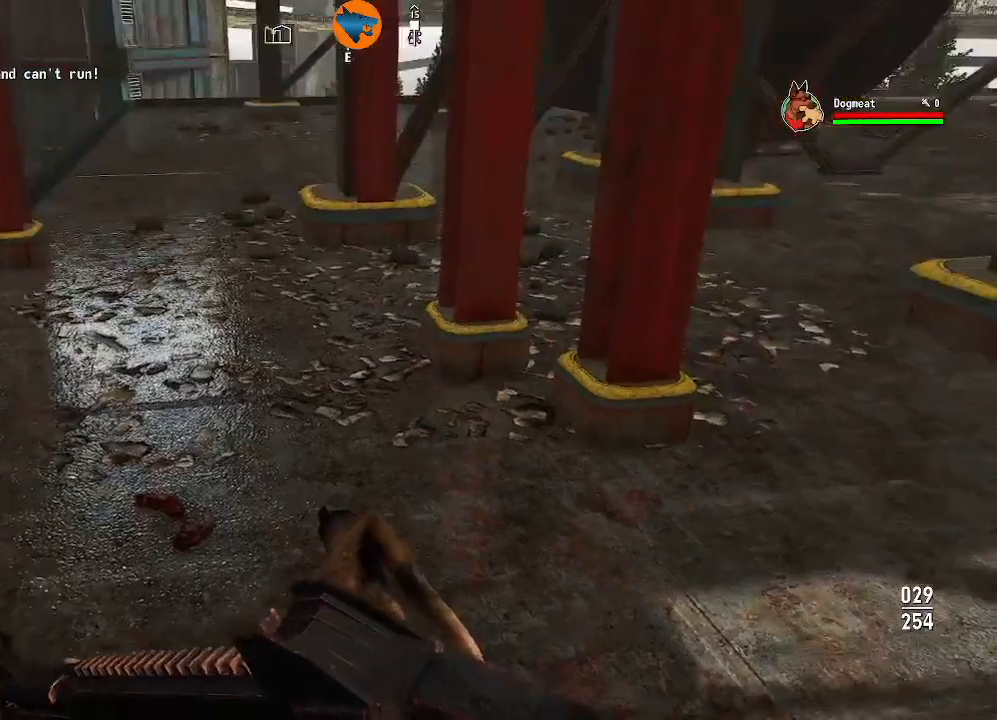
{"dt_ms": 500, "buttons": [], "left_stick": "up-right", "right_stick": "center", "events": [[267, "right_stick", "right"], [300, "left_stick", "up-right"], [433, "right_stick", "center"]]}
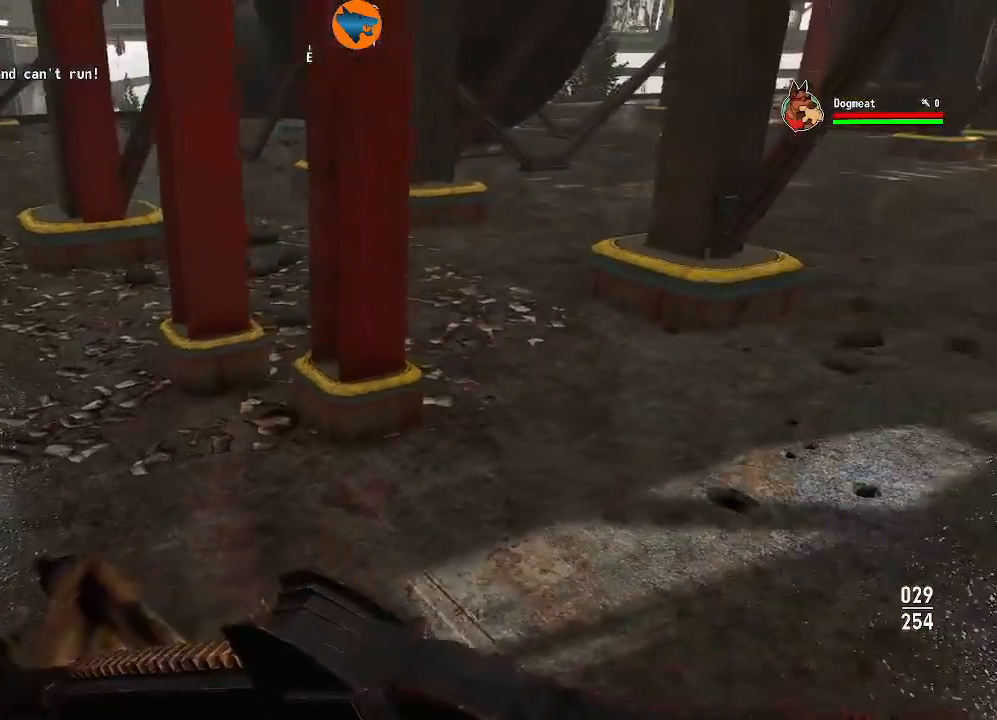
{"dt_ms": 500, "buttons": [], "left_stick": "up", "right_stick": "center", "events": [[167, "left_stick", "up"]]}
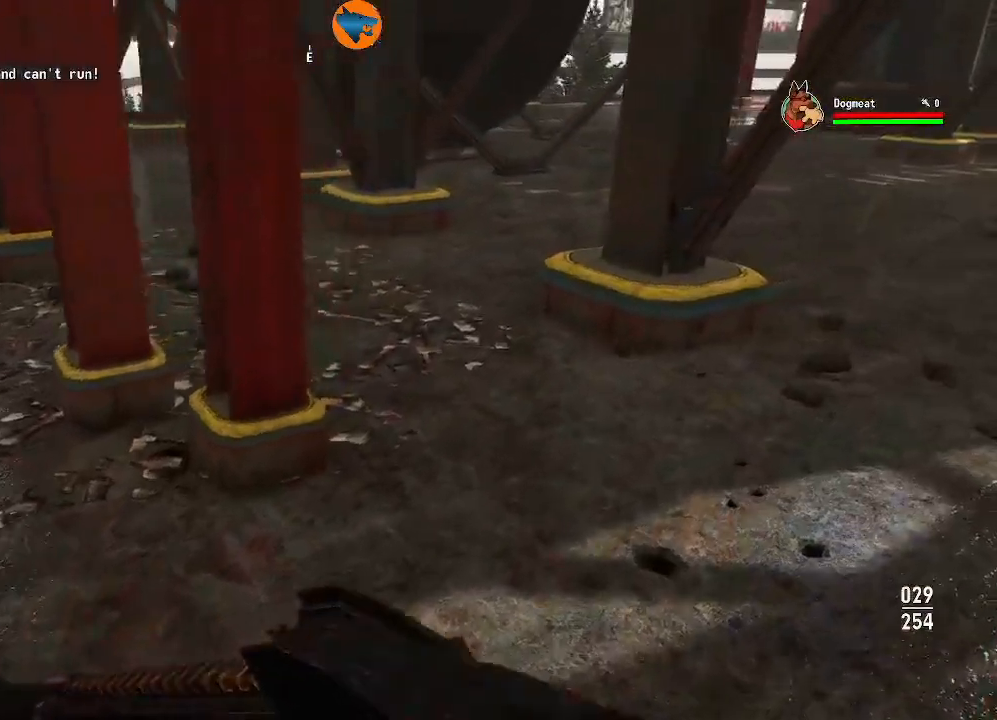
{"dt_ms": 500, "buttons": [], "left_stick": "up", "right_stick": "up-right", "events": [[300, "right_stick", "up-right"]]}
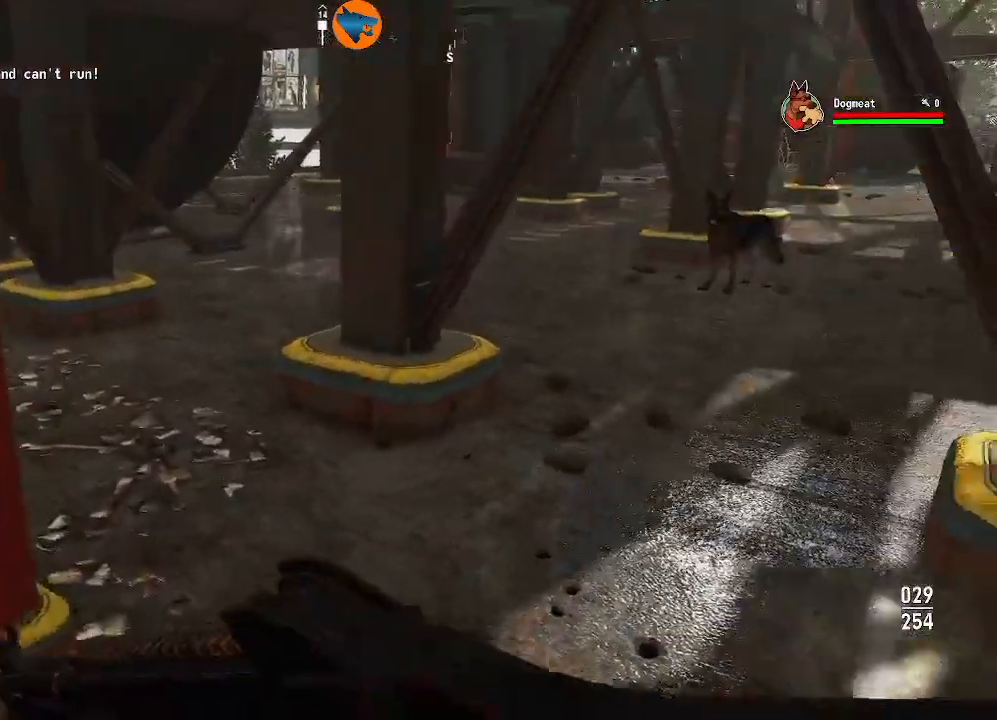
{"dt_ms": 500, "buttons": [], "left_stick": "up", "right_stick": "center", "events": [[67, "right_stick", "center"]]}
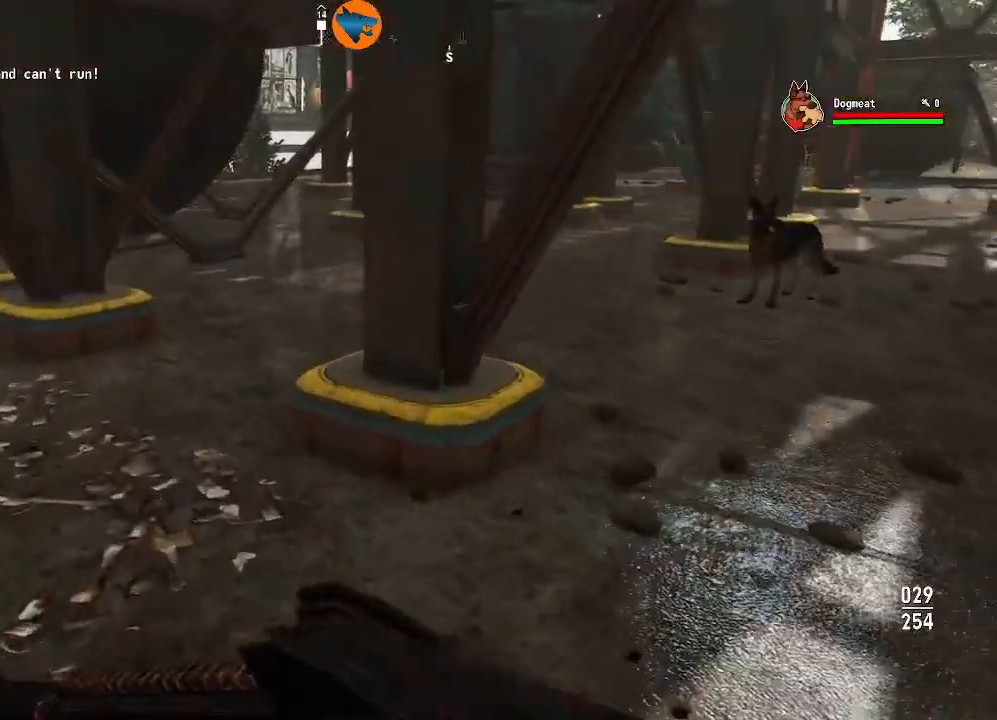
{"dt_ms": 500, "buttons": [], "left_stick": "up-right", "right_stick": "left", "events": [[200, "right_stick", "left"], [400, "left_stick", "up-right"]]}
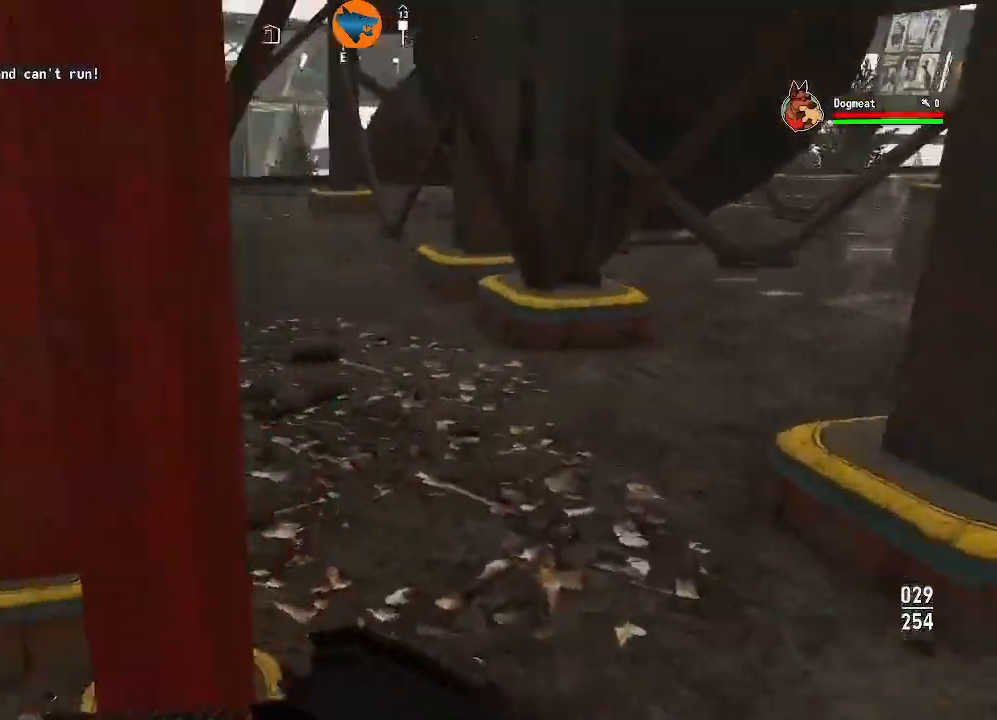
{"dt_ms": 500, "buttons": [], "left_stick": "up-right", "right_stick": "left", "events": [[200, "right_stick", "center"], [500, "right_stick", "left"]]}
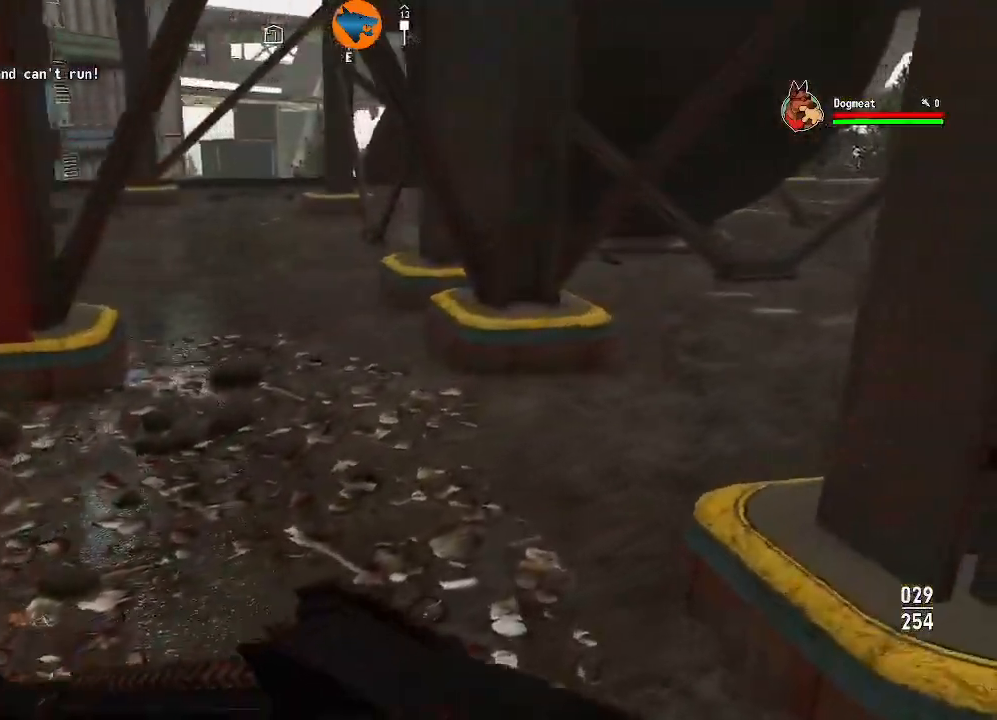
{"dt_ms": 500, "buttons": [], "left_stick": "up-right", "right_stick": "right", "events": [[67, "left_stick", "right"], [200, "left_stick", "up-right"], [200, "right_stick", "center"], [267, "right_stick", "right"]]}
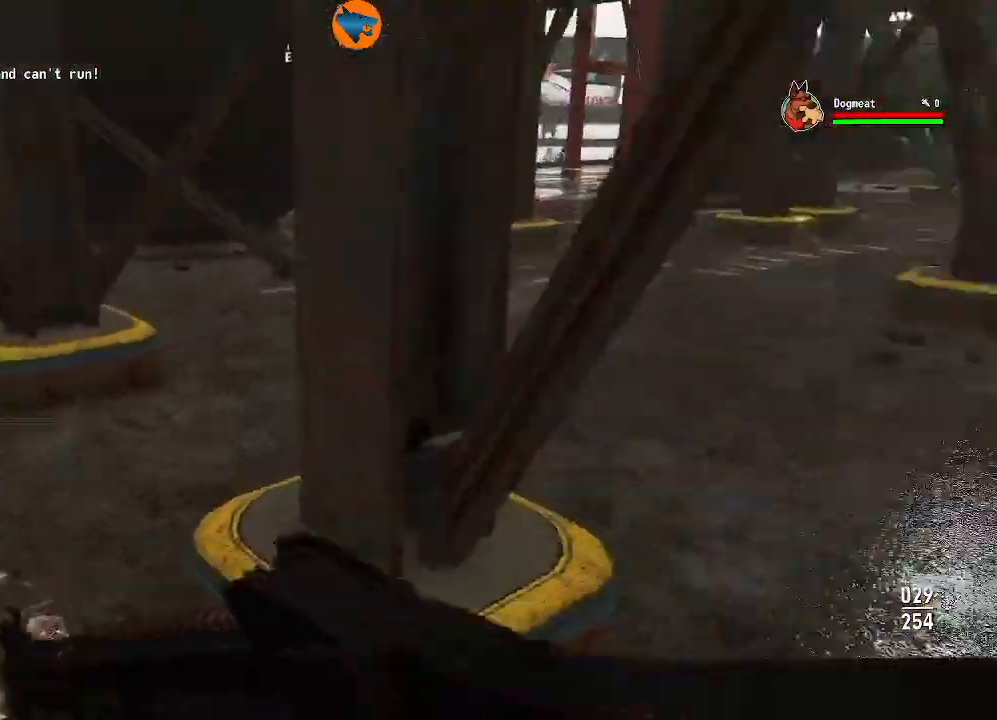
{"dt_ms": 500, "buttons": [], "left_stick": "up", "right_stick": "center", "events": [[167, "left_stick", "up"], [333, "right_stick", "center"]]}
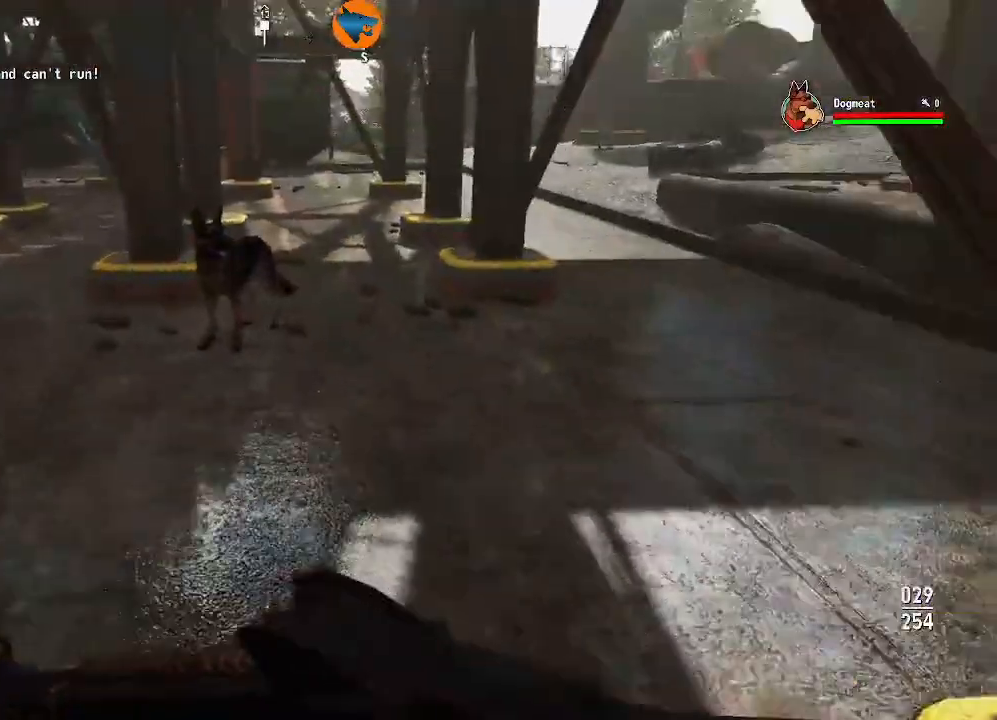
{"dt_ms": 500, "buttons": [], "left_stick": "left", "right_stick": "up-right", "events": [[167, "right_stick", "up-right"], [200, "left_stick", "up-left"], [267, "right_stick", "right"], [400, "left_stick", "left"], [433, "right_stick", "up-right"]]}
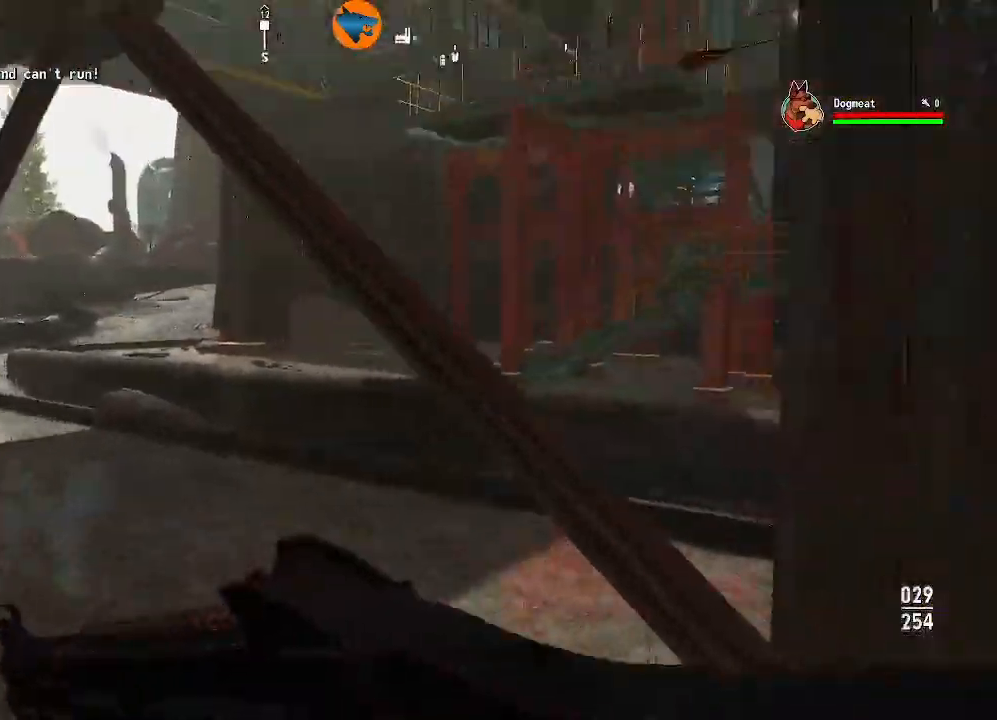
{"dt_ms": 500, "buttons": [], "left_stick": "left", "right_stick": "center", "events": [[67, "right_stick", "right"], [267, "right_stick", "up-right"], [333, "left_stick", "center"], [500, "left_stick", "left"], [500, "right_stick", "center"]]}
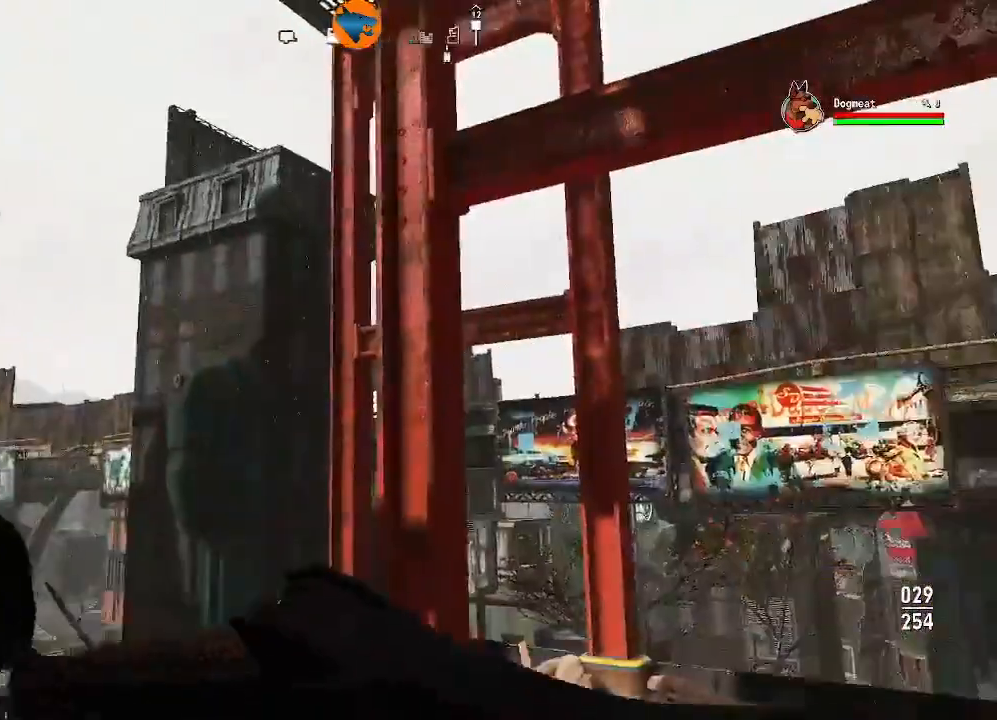
{"dt_ms": 500, "buttons": [], "left_stick": "right", "right_stick": "center", "events": [[67, "left_stick", "down-left"], [200, "right_stick", "down-left"], [367, "left_stick", "right"], [400, "right_stick", "center"]]}
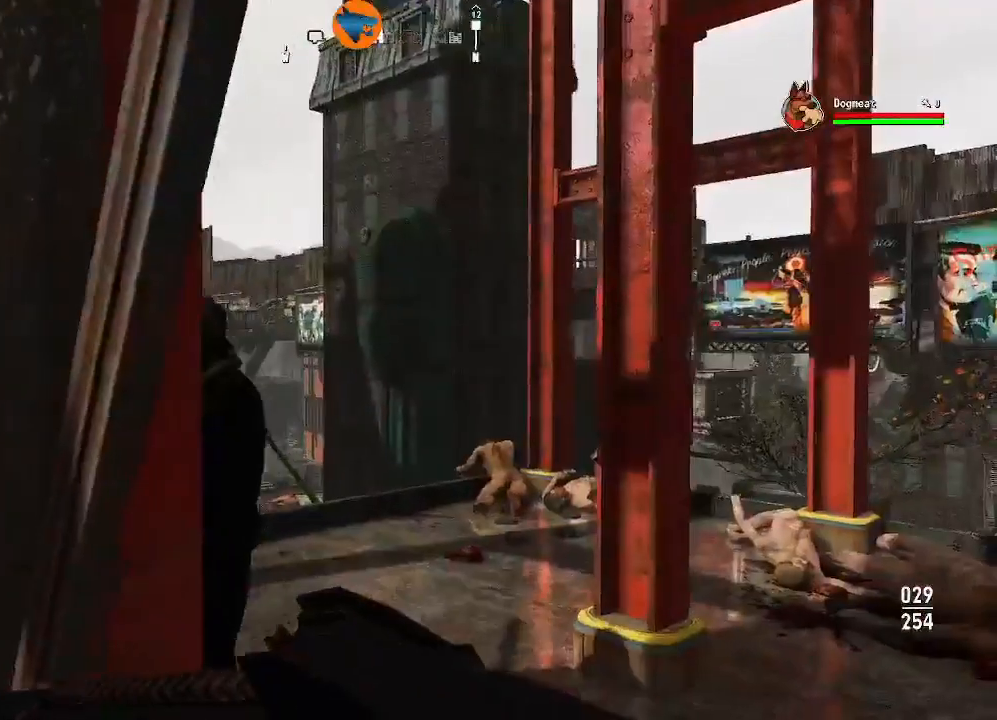
{"dt_ms": 500, "buttons": [], "left_stick": "right", "right_stick": "center", "events": [[133, "right_stick", "left"], [333, "left_stick", "up-right"], [433, "right_stick", "center"], [500, "left_stick", "right"]]}
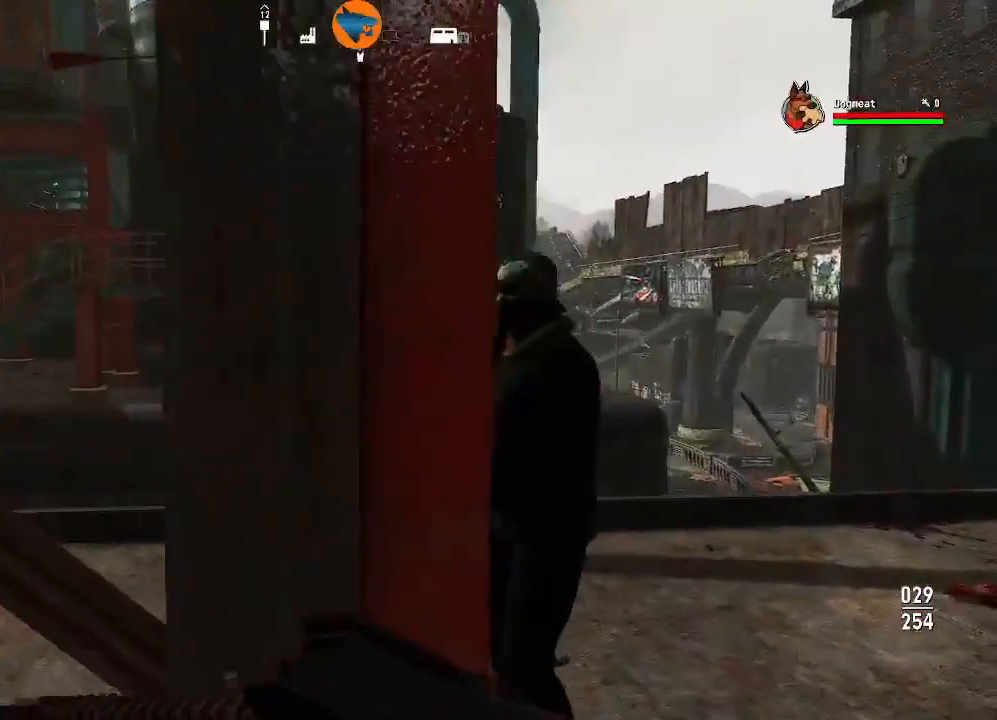
{"dt_ms": 500, "buttons": [], "left_stick": "right", "right_stick": "center", "events": [[133, "right_stick", "down-left"], [267, "right_stick", "center"]]}
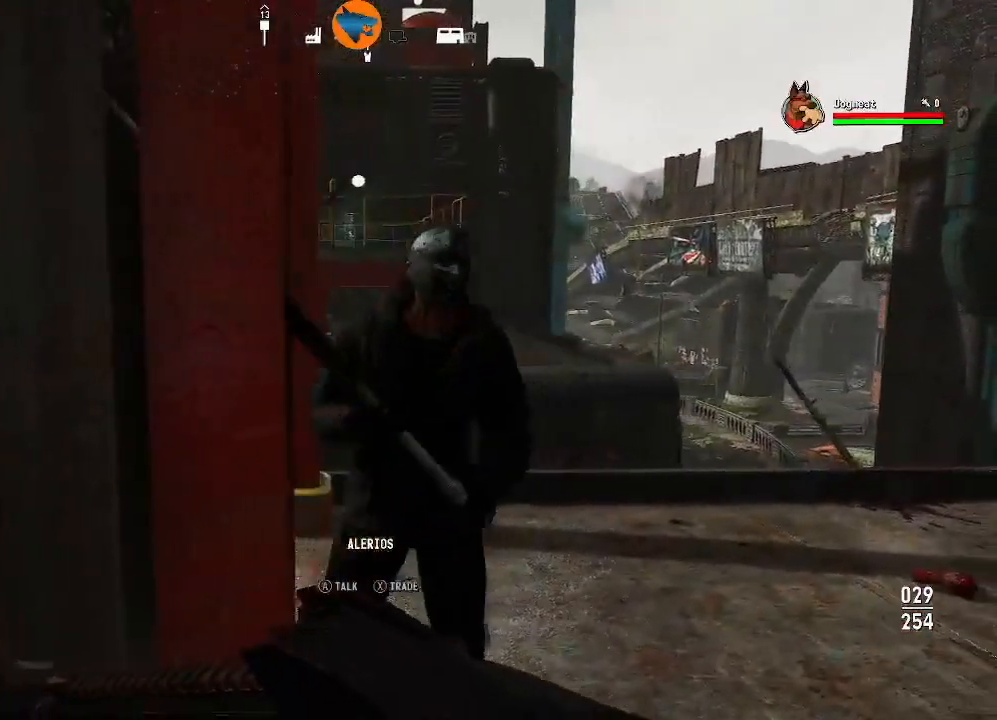
{"dt_ms": 500, "buttons": [], "left_stick": "center", "right_stick": "center", "events": [[167, "left_stick", "center"]]}
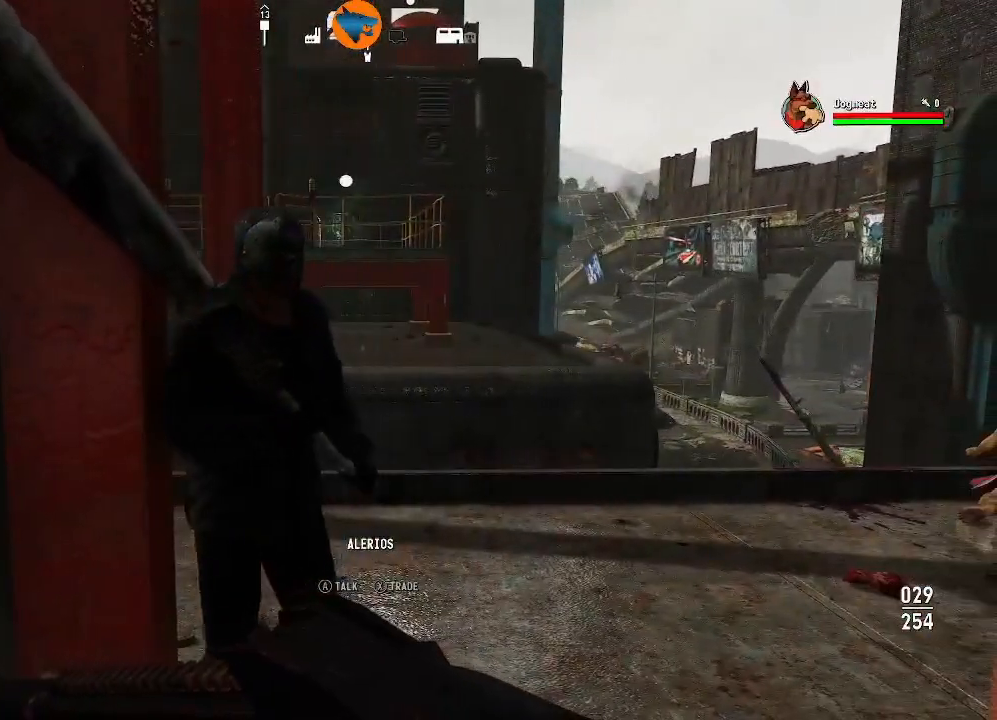
{"dt_ms": 500, "buttons": [], "left_stick": "center", "right_stick": "center", "events": [[267, "X", "down"], [367, "X", "up"]]}
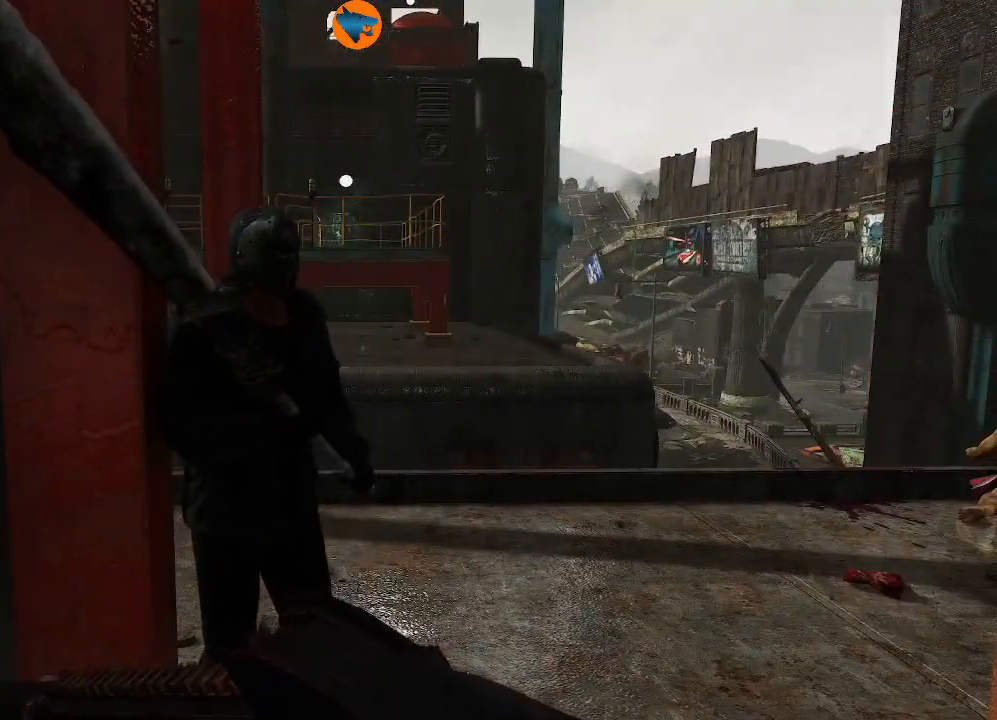
{"dt_ms": 500, "buttons": [], "left_stick": "center", "right_stick": "center", "events": []}
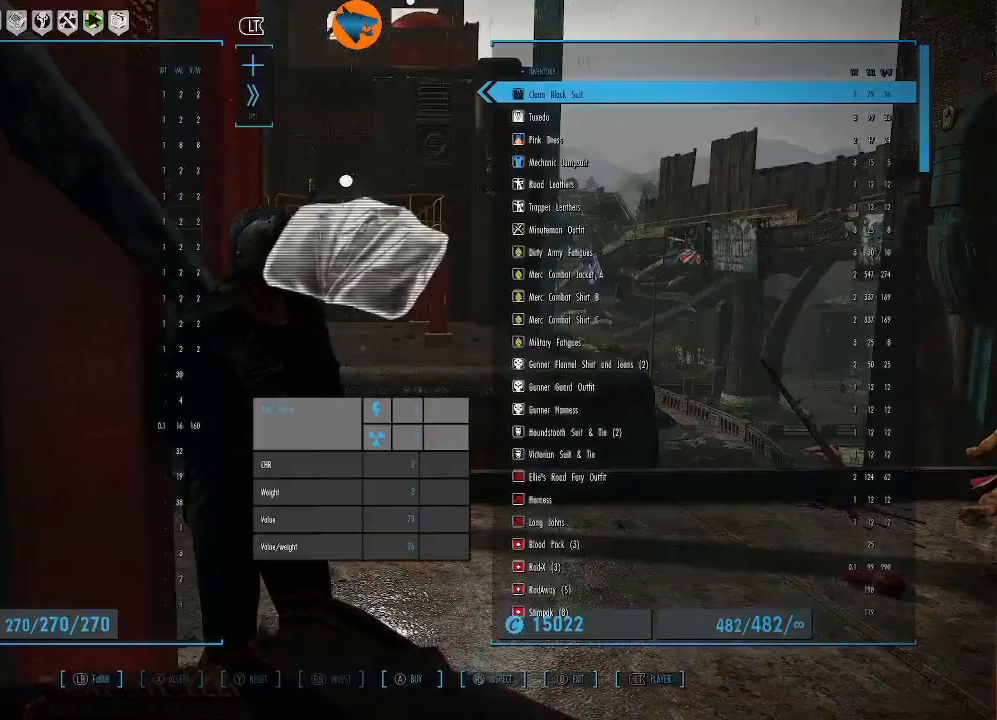
{"dt_ms": 500, "buttons": [], "left_stick": "center", "right_stick": "center", "events": []}
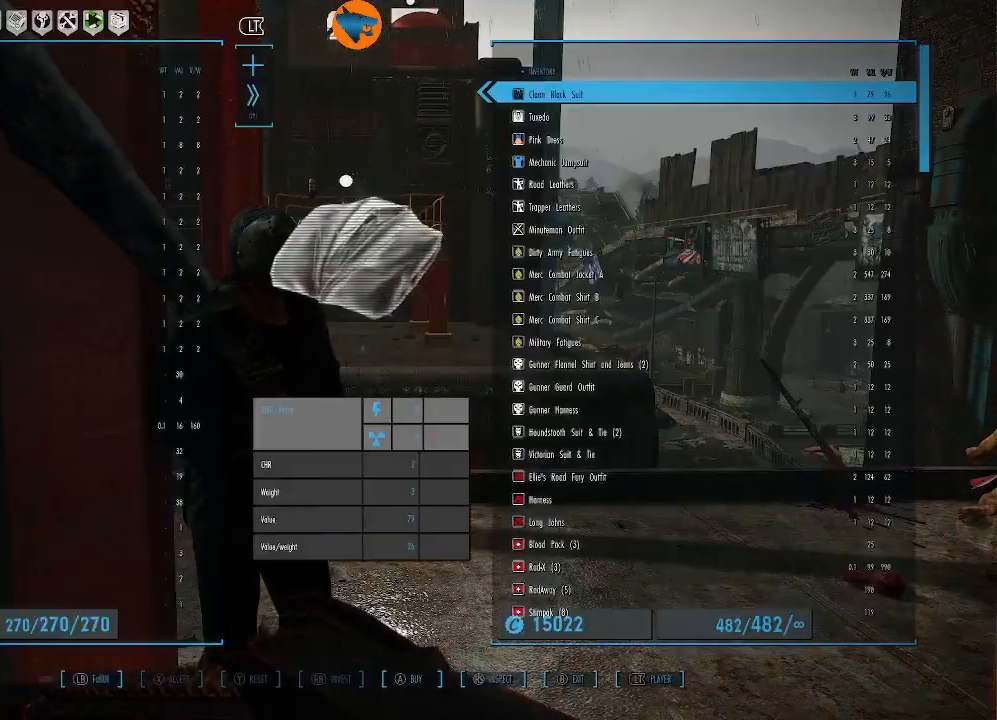
{"dt_ms": 500, "buttons": [], "left_stick": "center", "right_stick": "center", "events": [[433, "R1", "down"], [500, "R1", "up"]]}
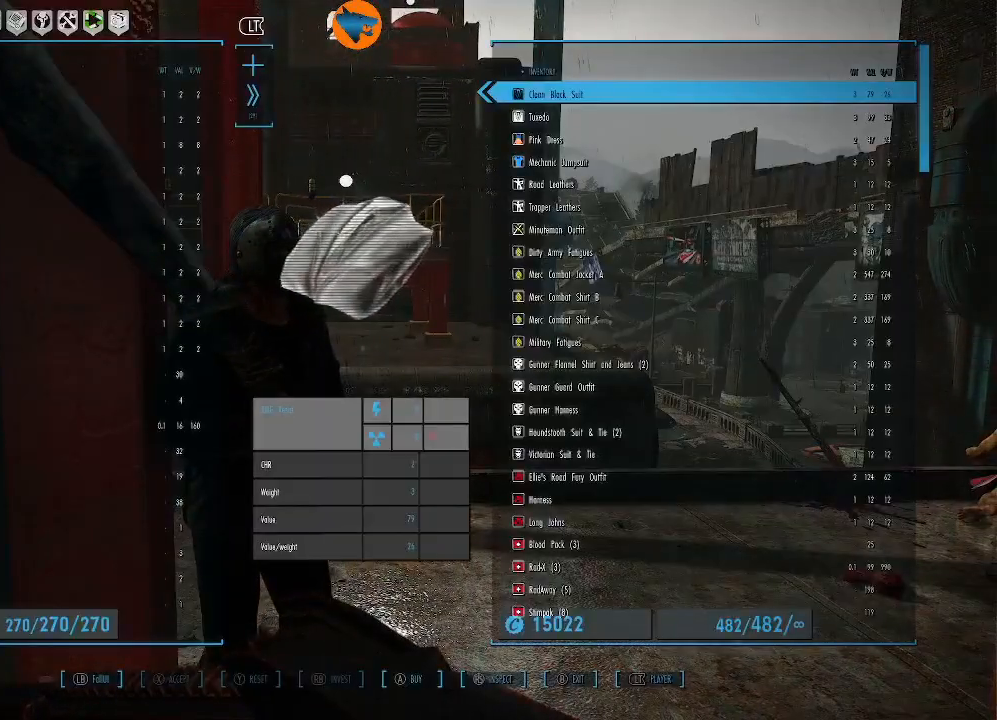
{"dt_ms": 500, "buttons": [], "left_stick": "center", "right_stick": "center", "events": []}
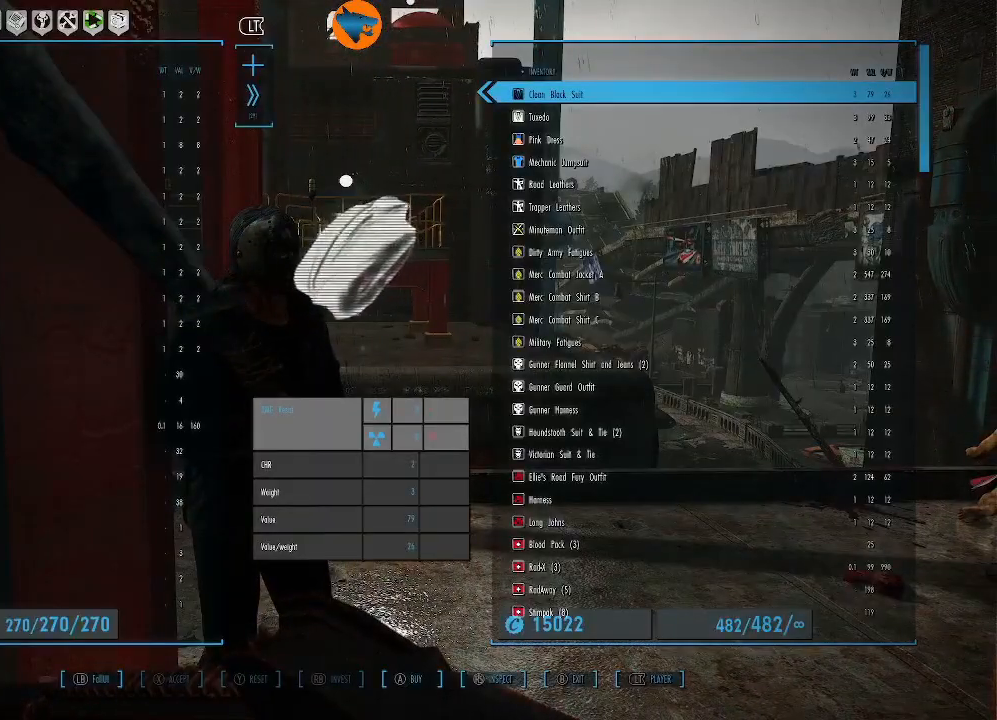
{"dt_ms": 1000, "buttons": [], "left_stick": "center", "right_stick": "center"}
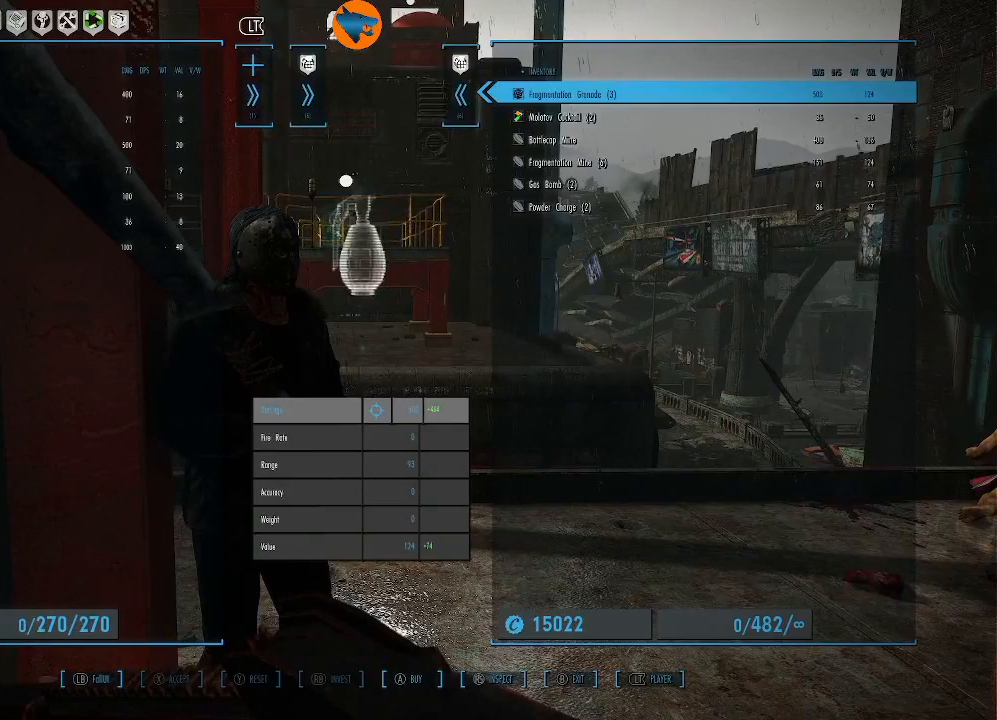
{"dt_ms": 500, "buttons": [], "left_stick": "center", "right_stick": "center", "events": [[267, "DPAD_LEFT", "down"], [367, "DPAD_LEFT", "up"]]}